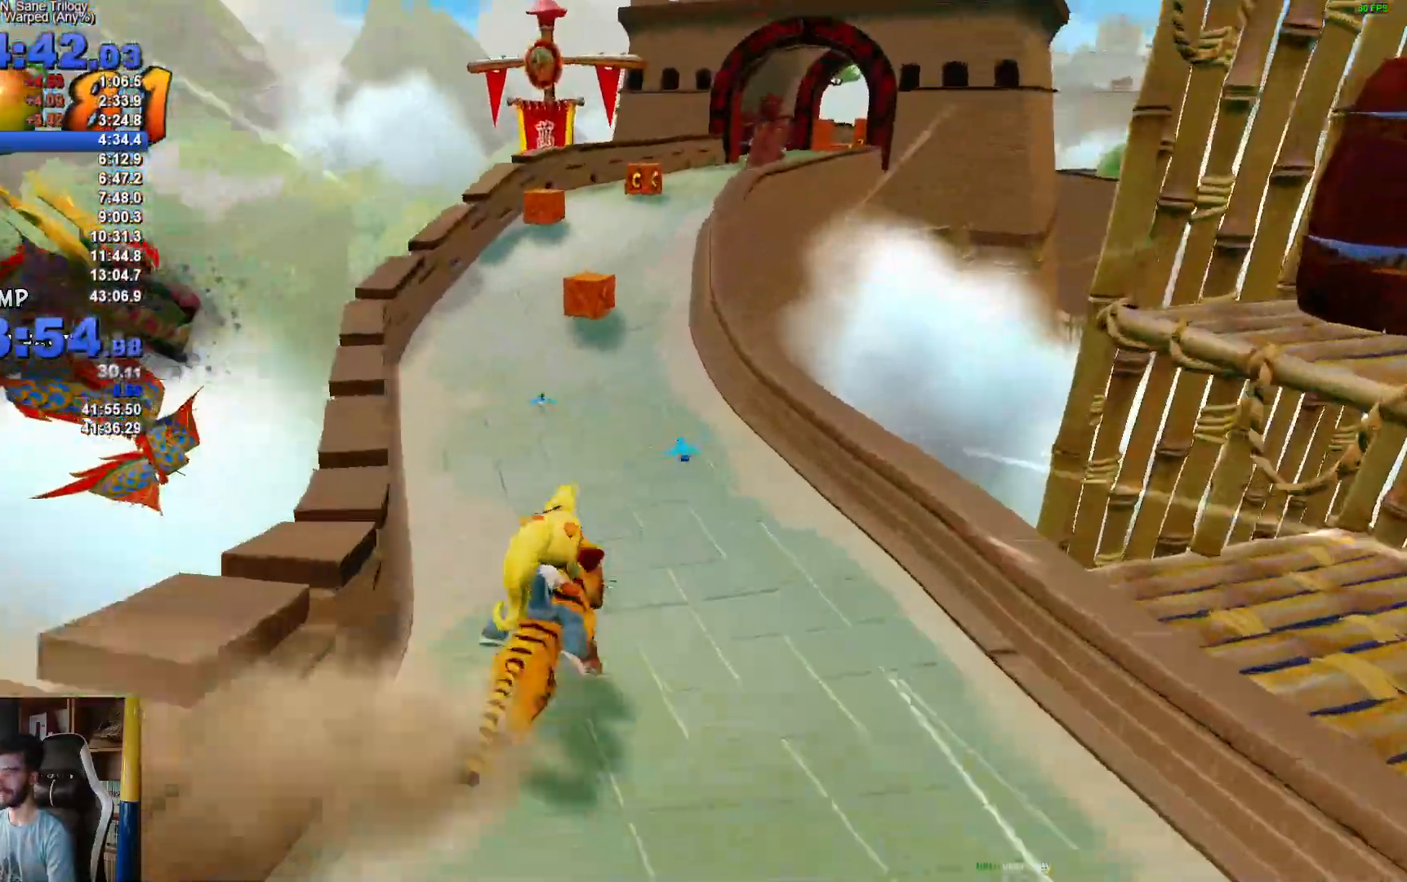
Gameplay with a controller (Xbox layout); each line is a JSON object with the inputs held at the frame after it (dt_ms = milliseconds from this image to that frame). "events" lists button and stick changes between this image and that frame as [ms after this image, input, new state], when the widget could be followed in between.
{"dt_ms": 500, "buttons": ["R2"], "left_stick": "right", "right_stick": "center", "events": []}
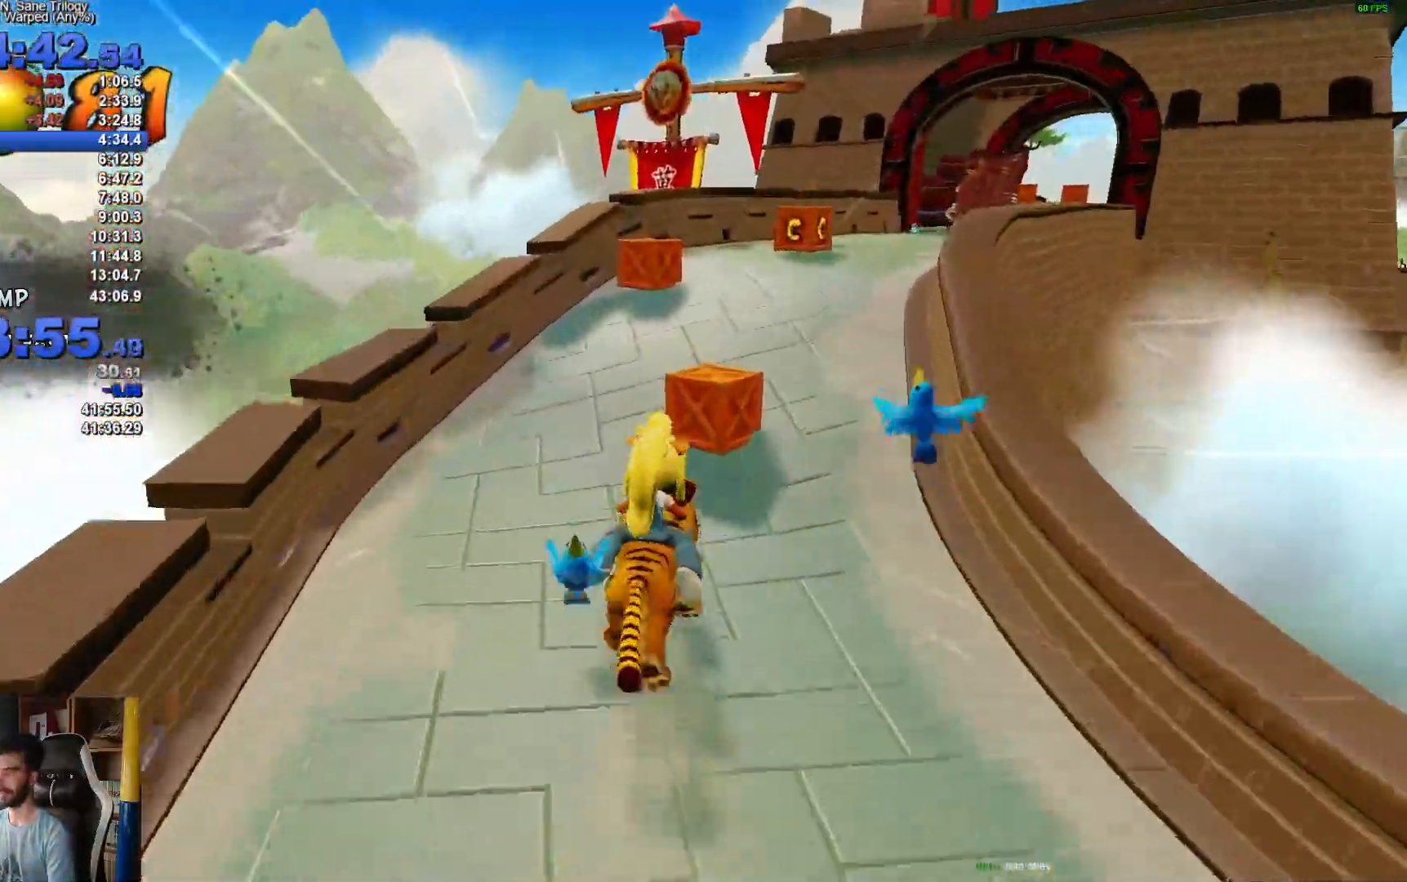
{"dt_ms": 500, "buttons": ["R2"], "left_stick": "left", "right_stick": "center", "events": [[433, "left_stick", "left"]]}
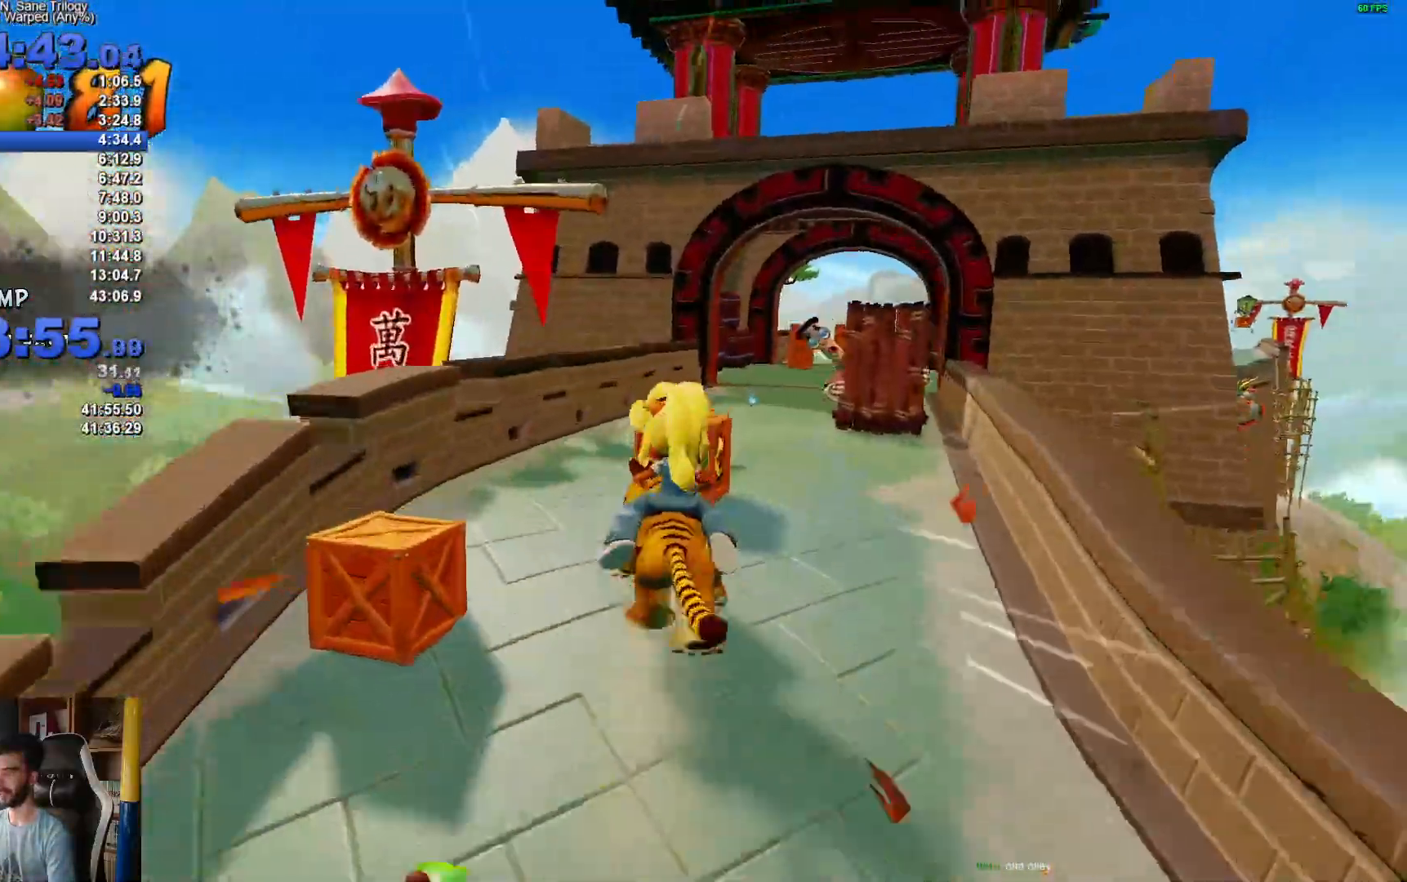
{"dt_ms": 500, "buttons": ["R2"], "left_stick": "right", "right_stick": "center", "events": [[233, "left_stick", "center"], [333, "left_stick", "right"]]}
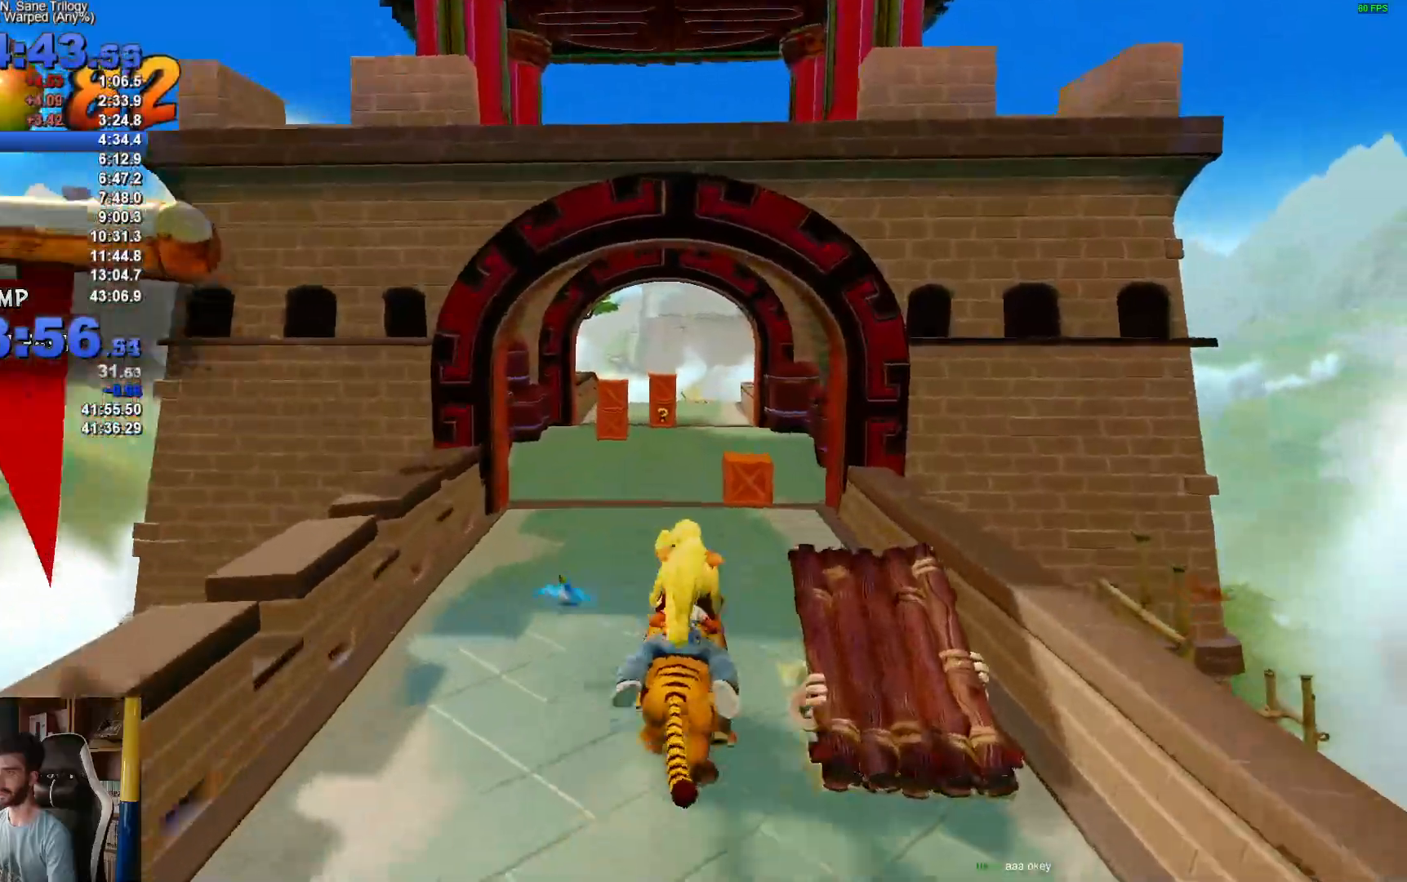
{"dt_ms": 500, "buttons": ["R2"], "left_stick": "center", "right_stick": "center", "events": [[367, "left_stick", "center"]]}
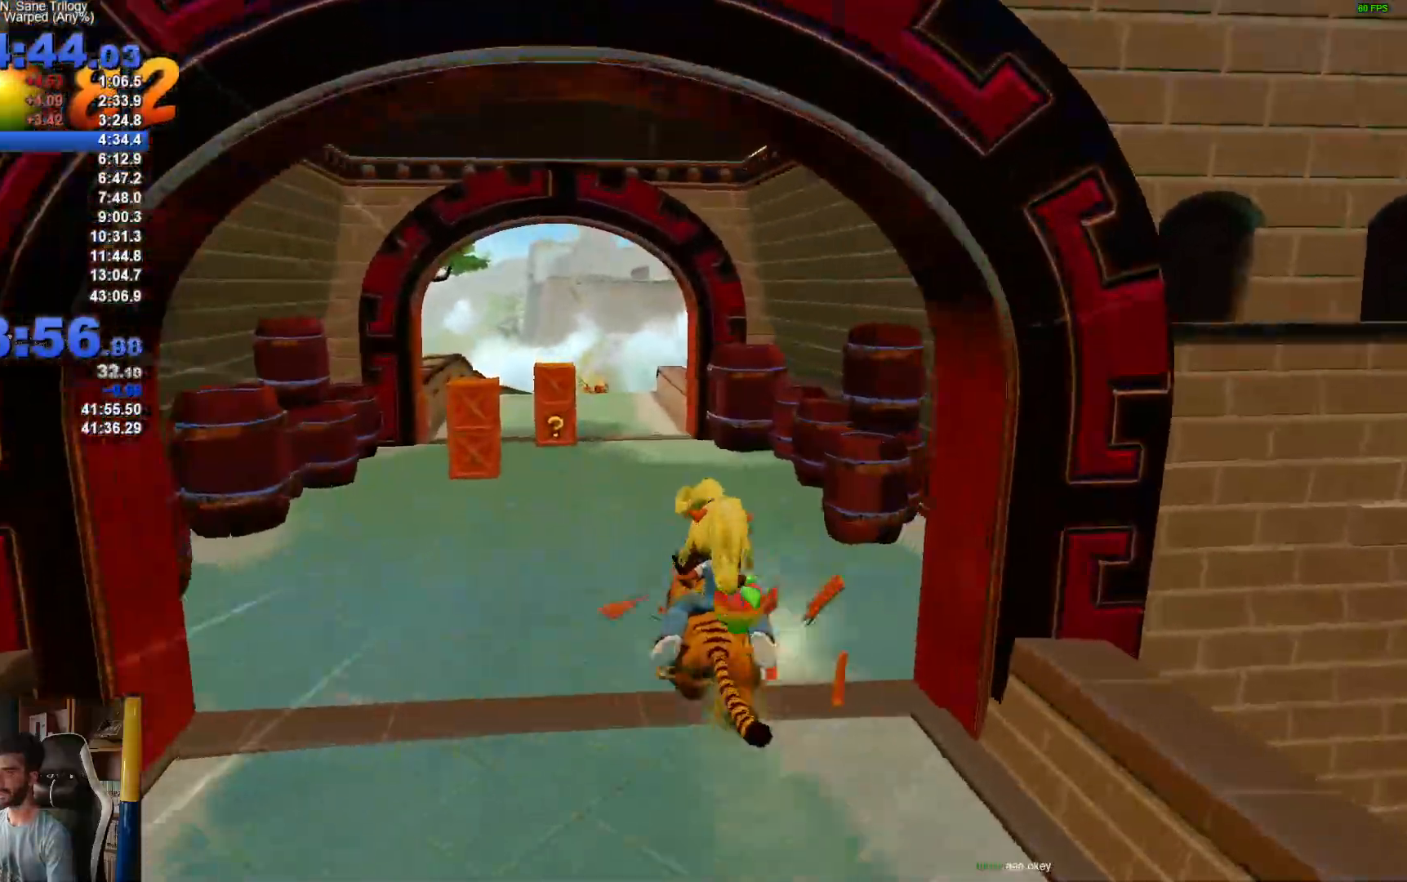
{"dt_ms": 500, "buttons": ["A", "R2"], "left_stick": "right", "right_stick": "center", "events": [[267, "left_stick", "right"], [450, "A", "down"]]}
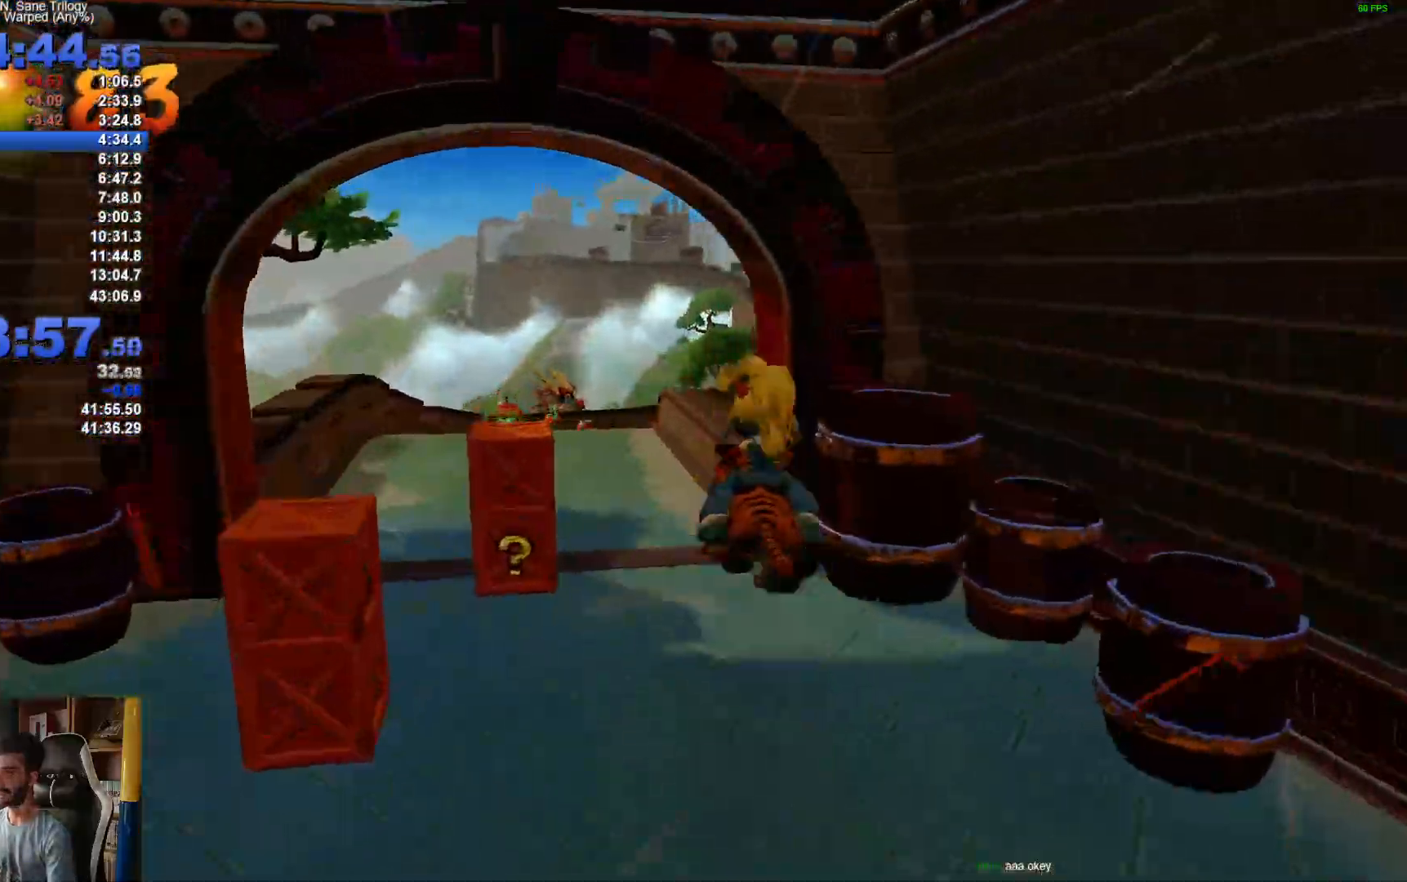
{"dt_ms": 500, "buttons": ["R2"], "left_stick": "right", "right_stick": "center", "events": [[67, "A", "up"]]}
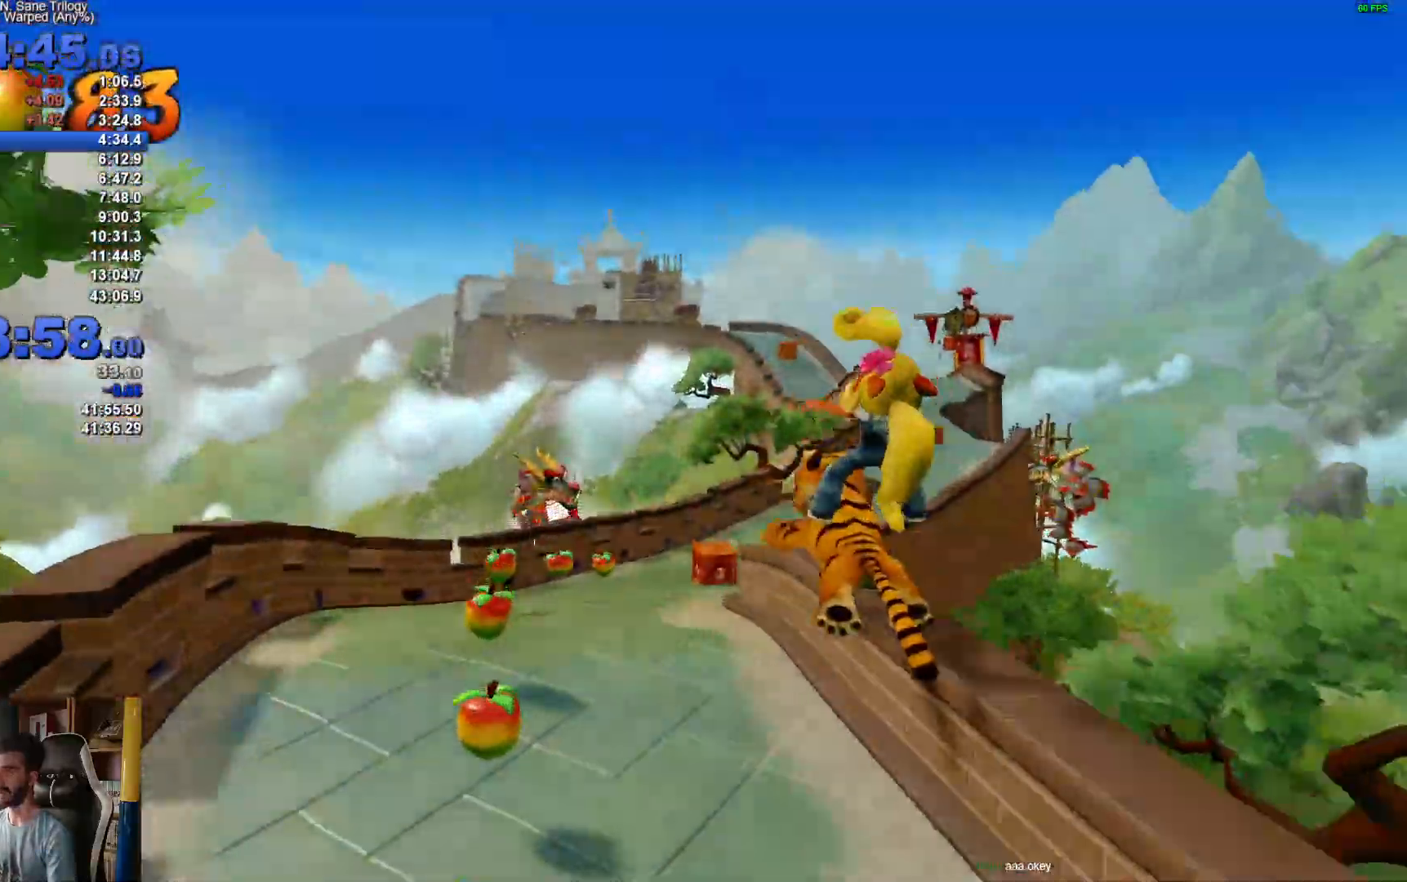
{"dt_ms": 500, "buttons": ["R2"], "left_stick": "right", "right_stick": "center", "events": []}
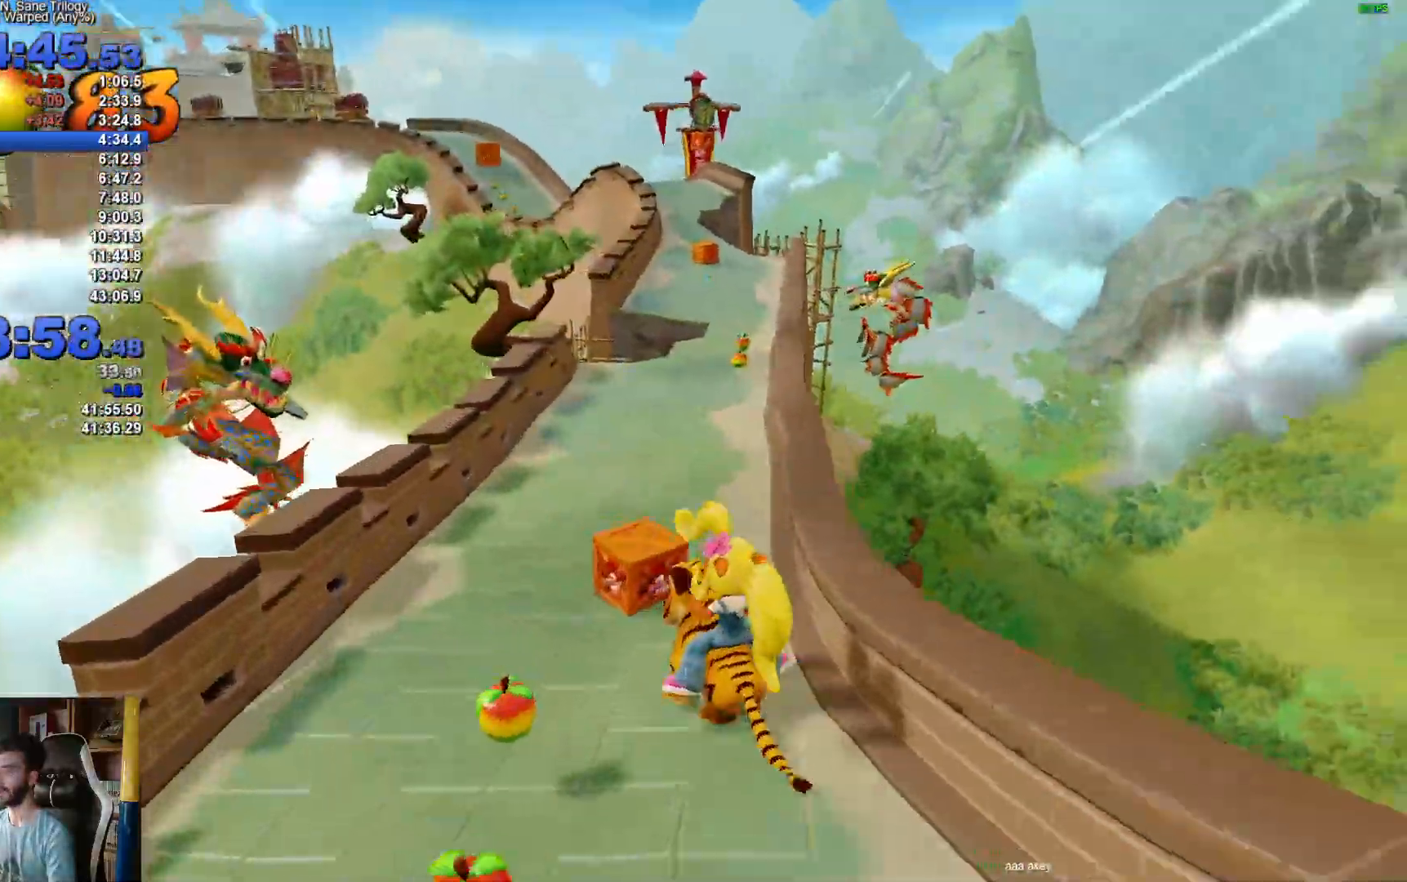
{"dt_ms": 500, "buttons": ["R2"], "left_stick": "left", "right_stick": "center", "events": [[67, "left_stick", "left"]]}
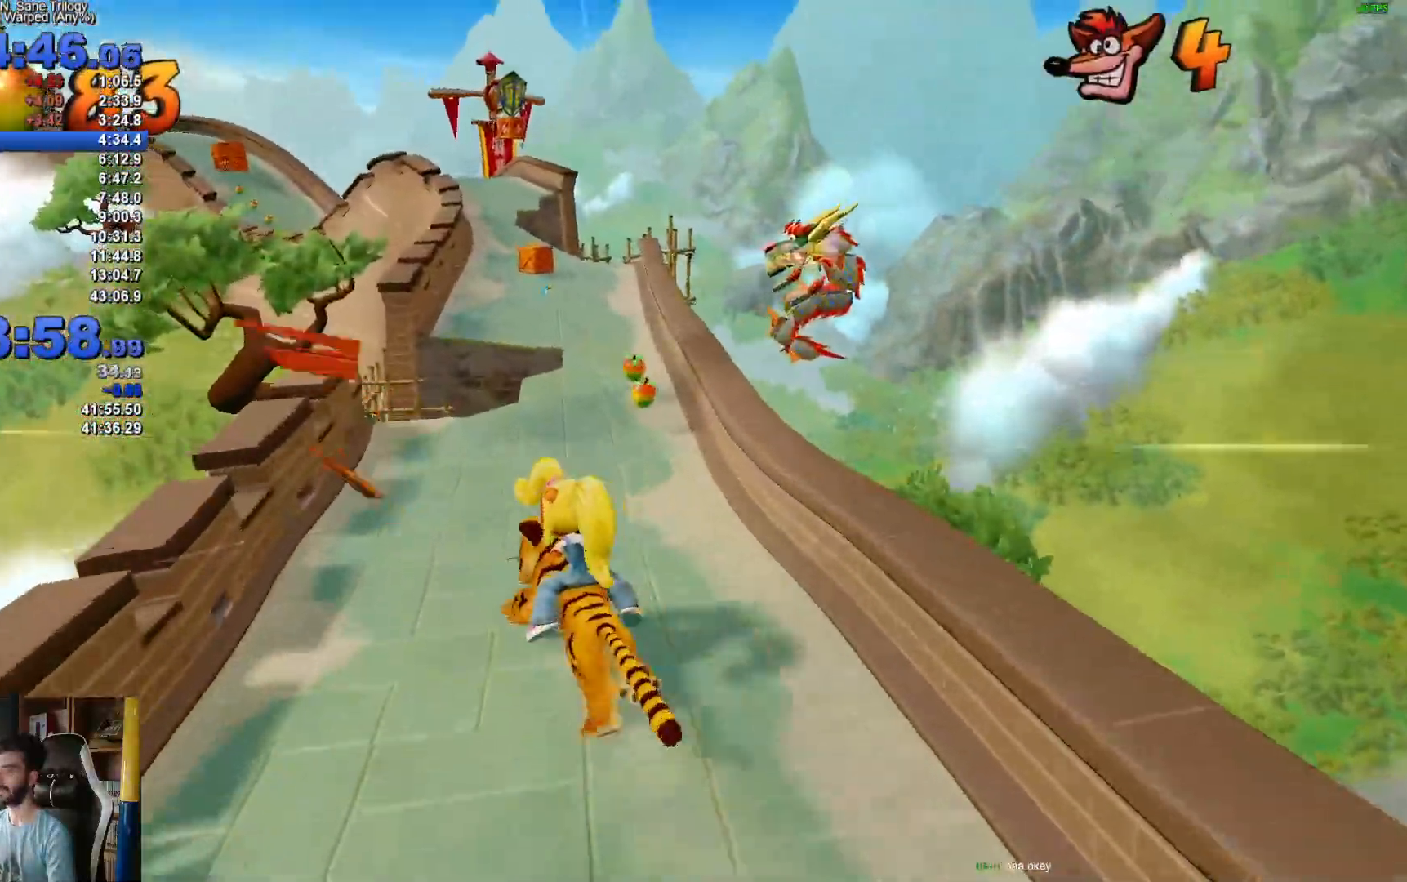
{"dt_ms": 1000, "buttons": ["R2"], "left_stick": "left", "right_stick": "center"}
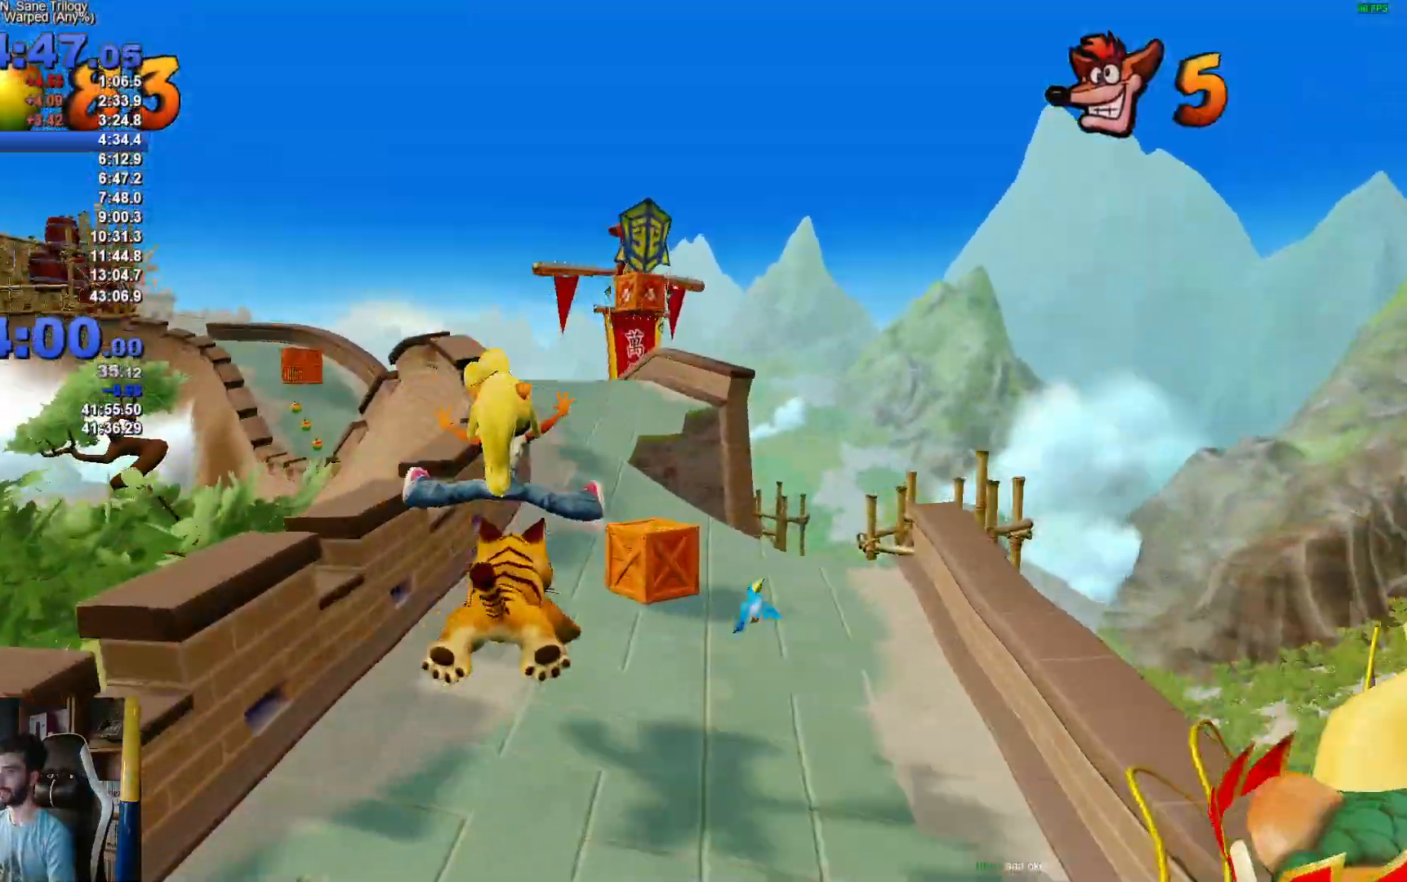
{"dt_ms": 500, "buttons": ["A", "R2"], "left_stick": "up-left", "right_stick": "center", "events": [[17, "left_stick", "up-left"], [83, "A", "down"]]}
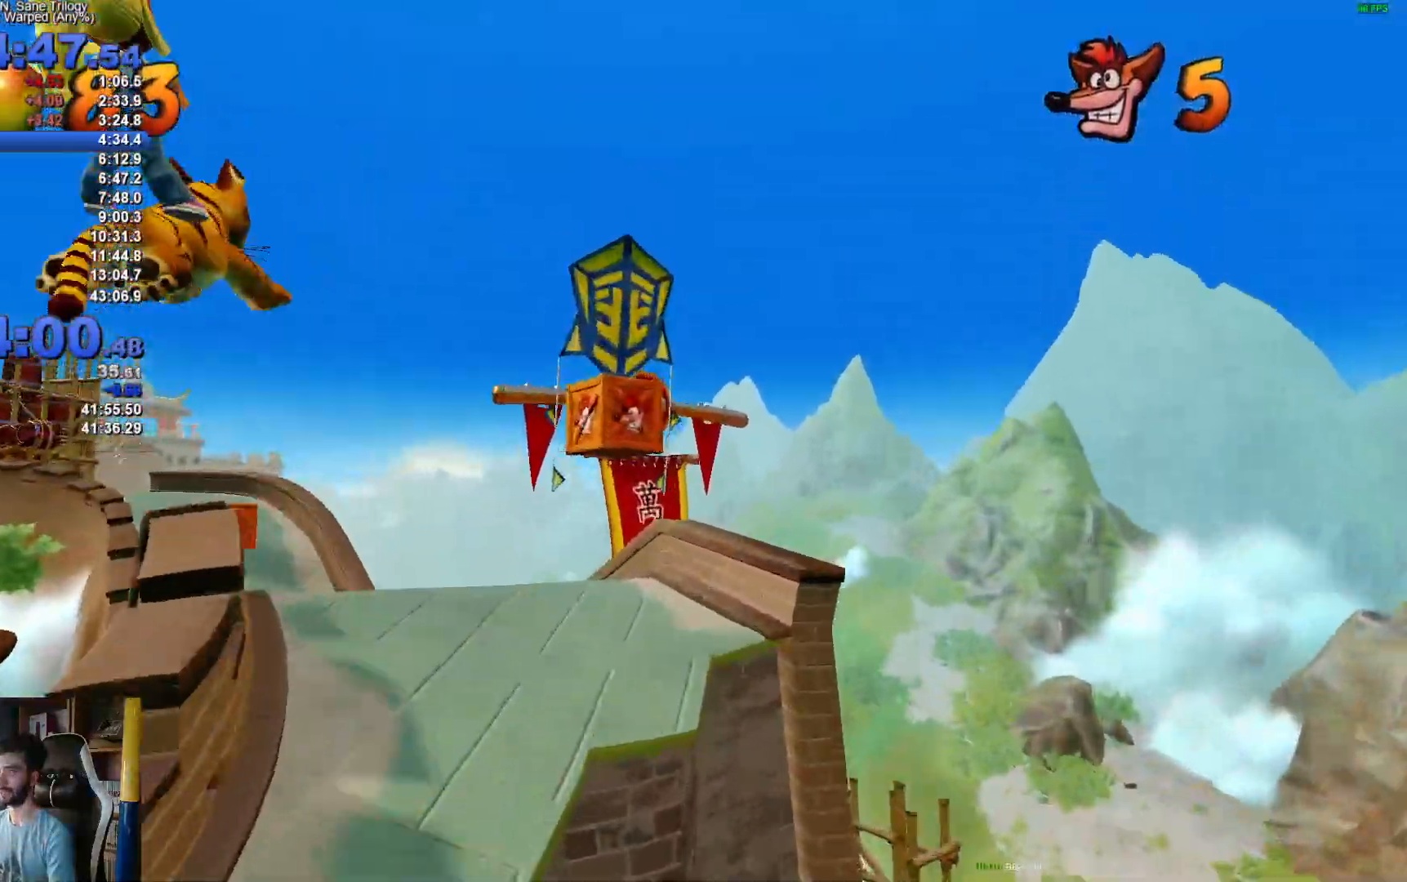
{"dt_ms": 500, "buttons": ["A", "R2"], "left_stick": "right", "right_stick": "center", "events": [[483, "left_stick", "right"]]}
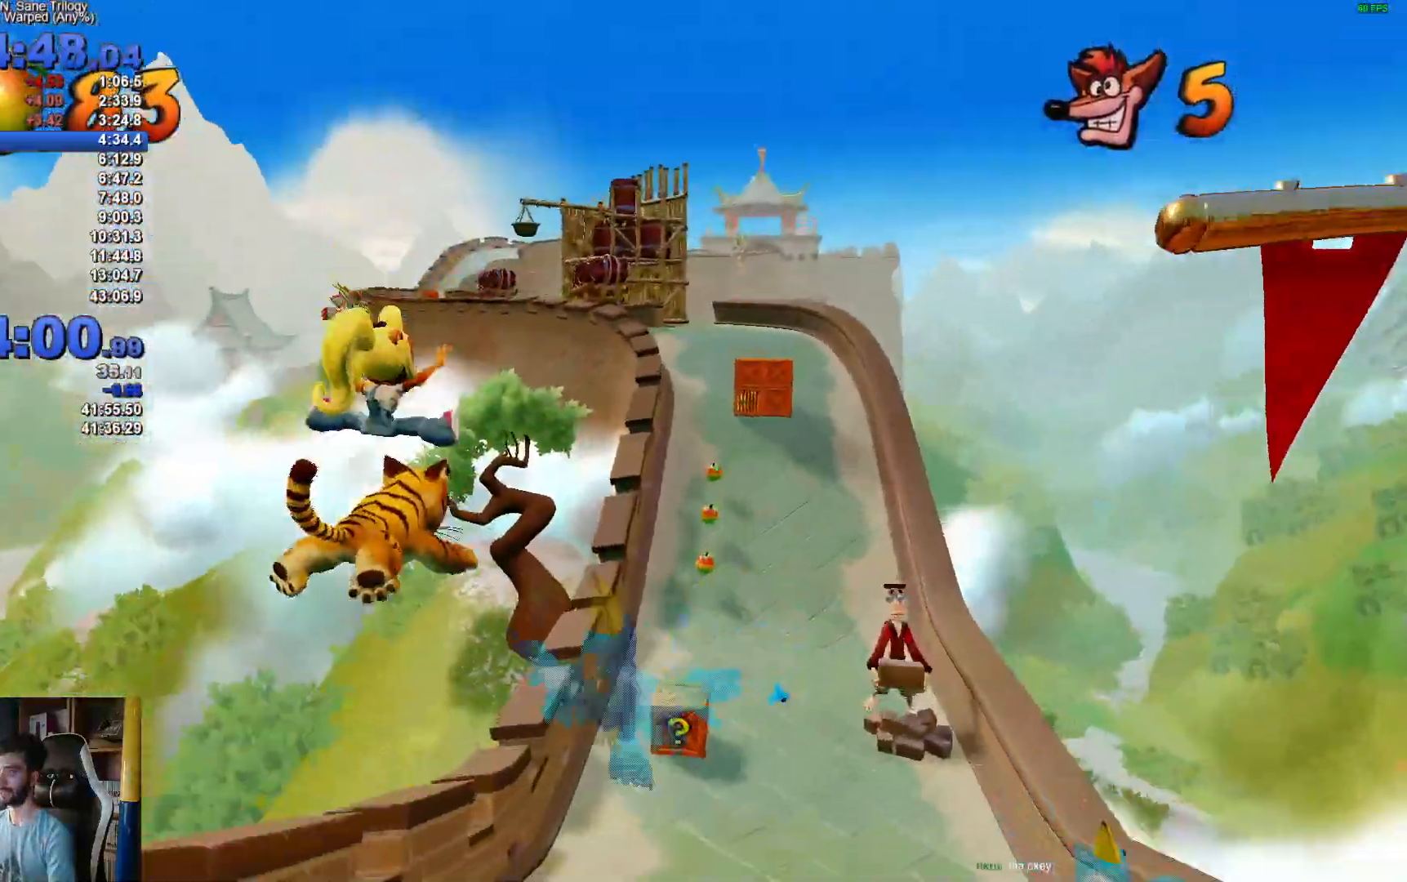
{"dt_ms": 500, "buttons": ["A", "R2"], "left_stick": "center", "right_stick": "center", "events": [[67, "left_stick", "center"], [300, "A", "up"], [317, "A", "down"]]}
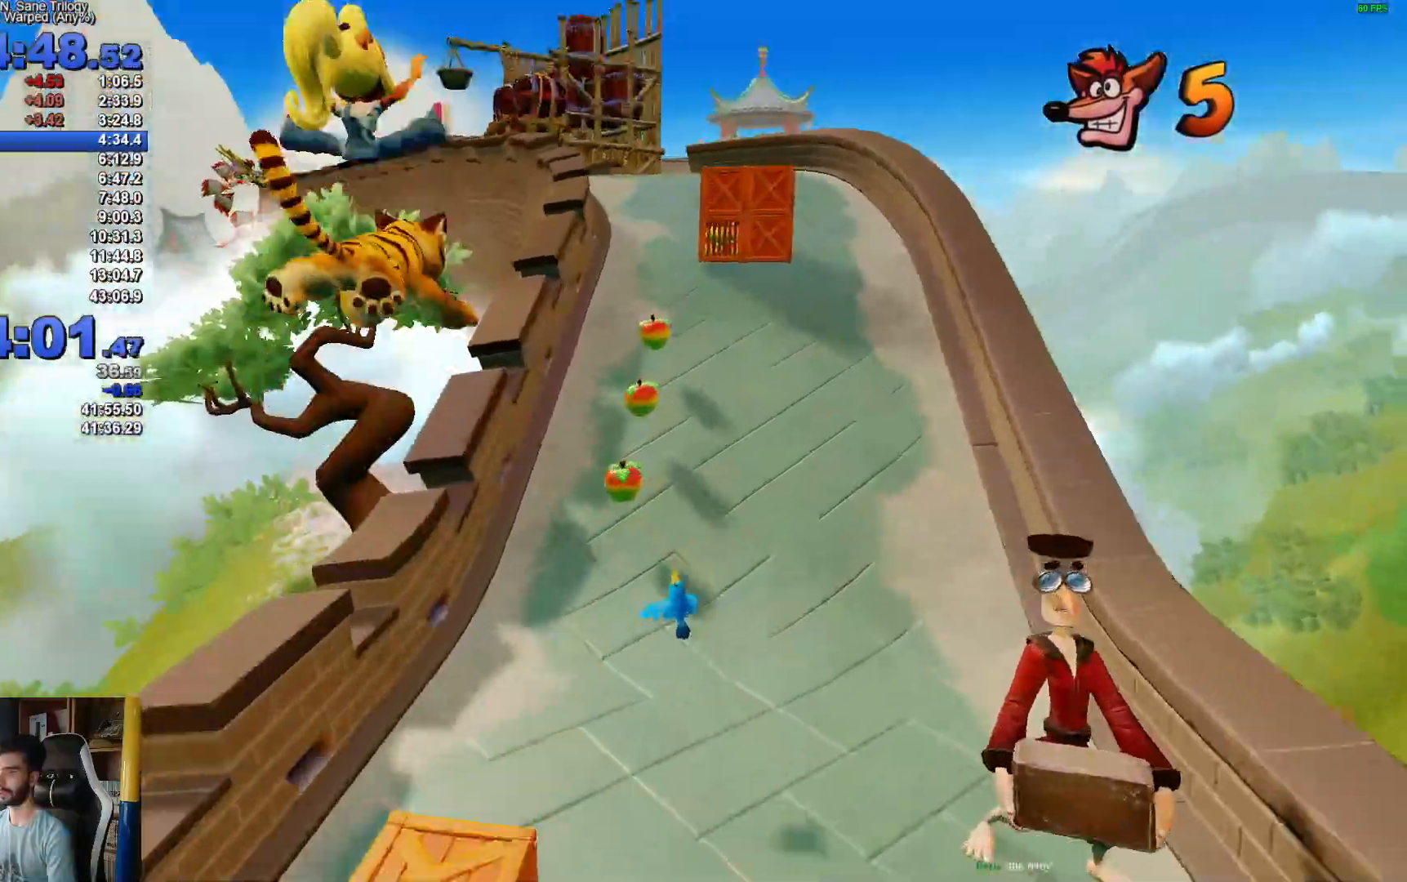
{"dt_ms": 500, "buttons": ["R2"], "left_stick": "center", "right_stick": "center", "events": [[67, "A", "up"]]}
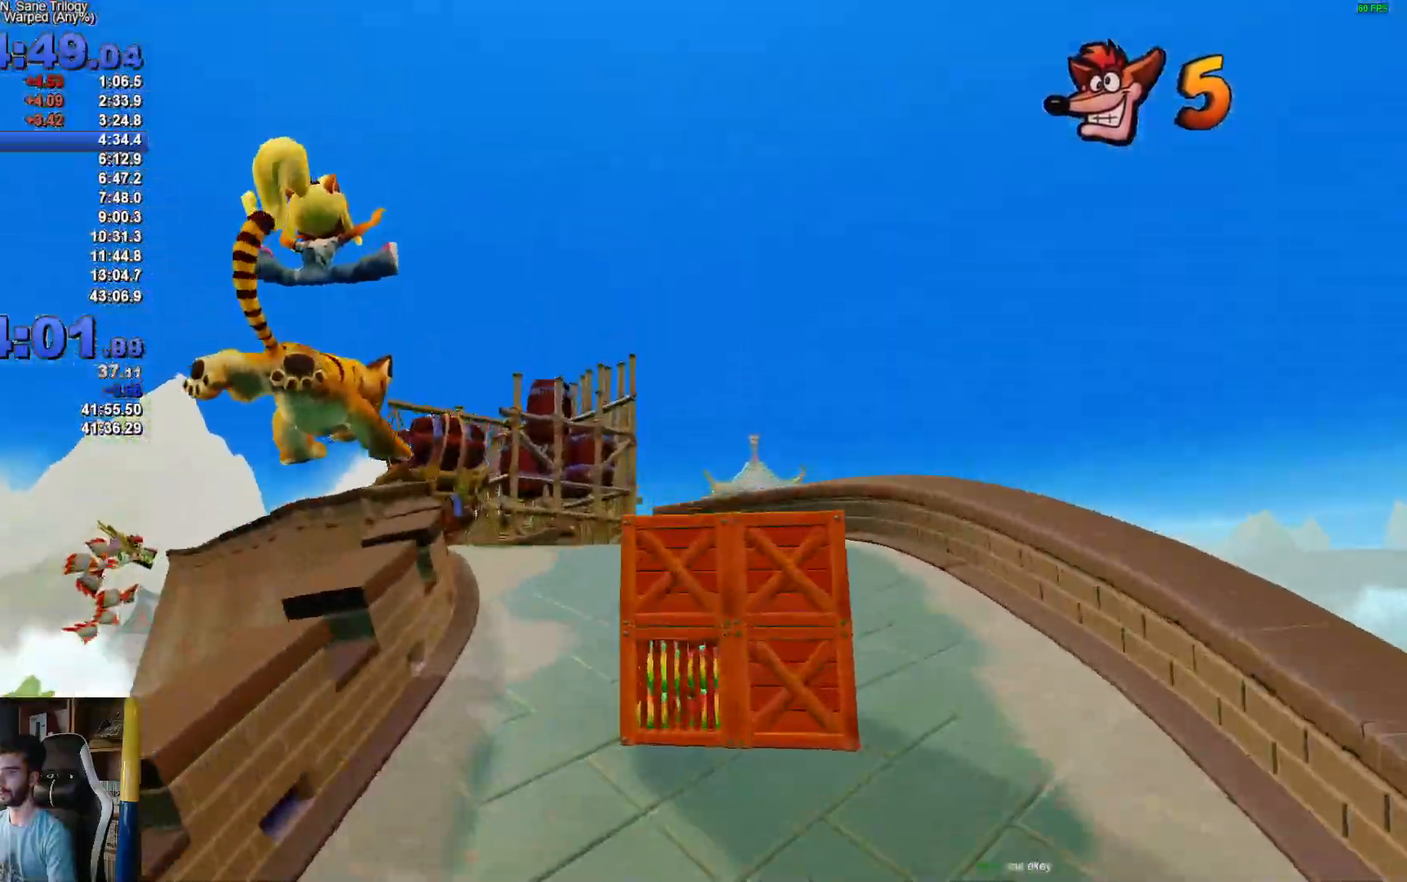
{"dt_ms": 500, "buttons": ["A", "R2"], "left_stick": "right", "right_stick": "center", "events": [[100, "left_stick", "up-left"], [217, "A", "down"], [500, "left_stick", "right"]]}
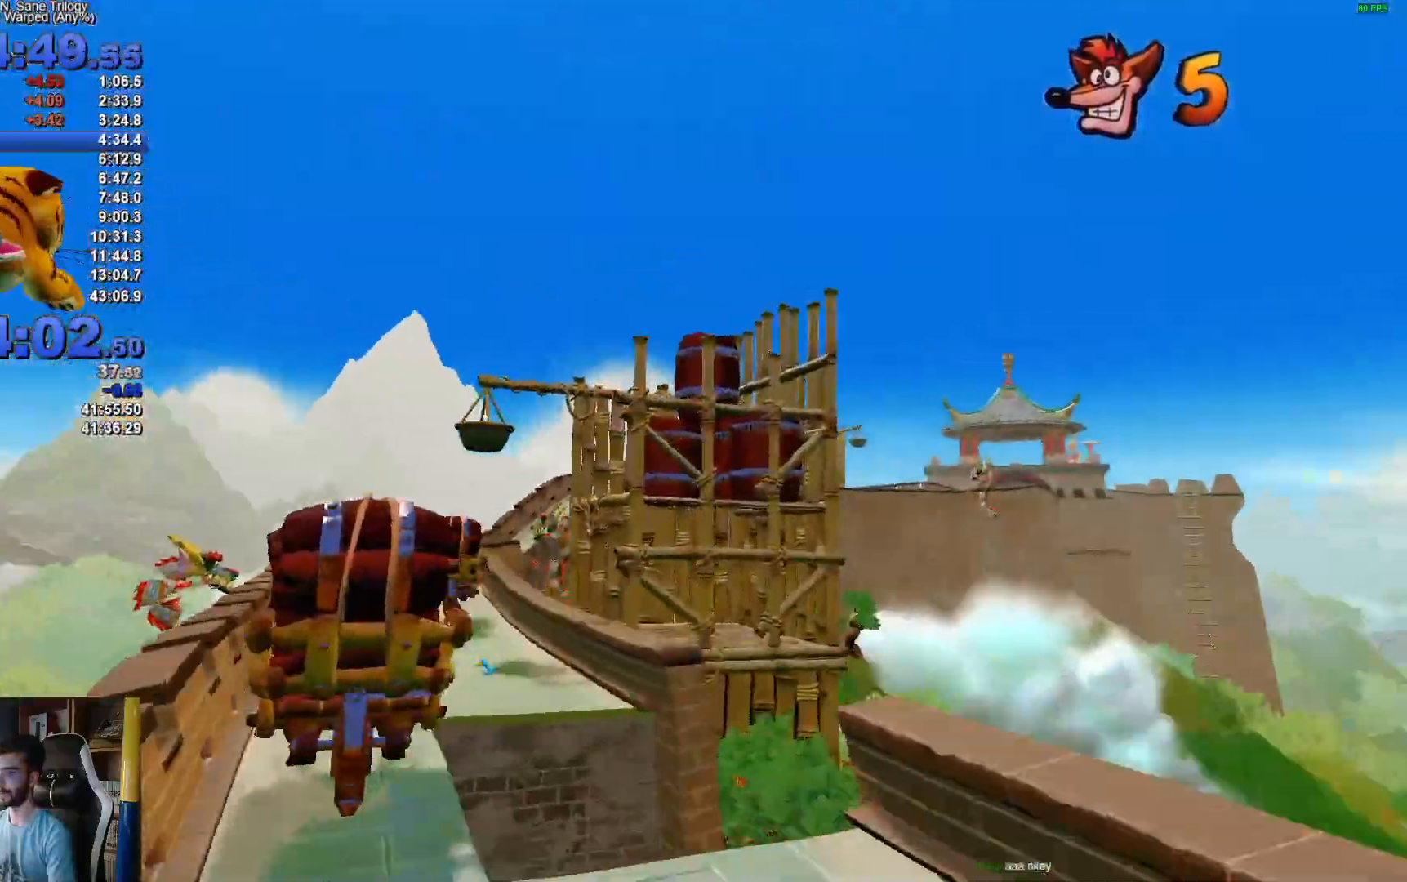
{"dt_ms": 500, "buttons": ["R2"], "left_stick": "right", "right_stick": "center", "events": [[267, "A", "up"]]}
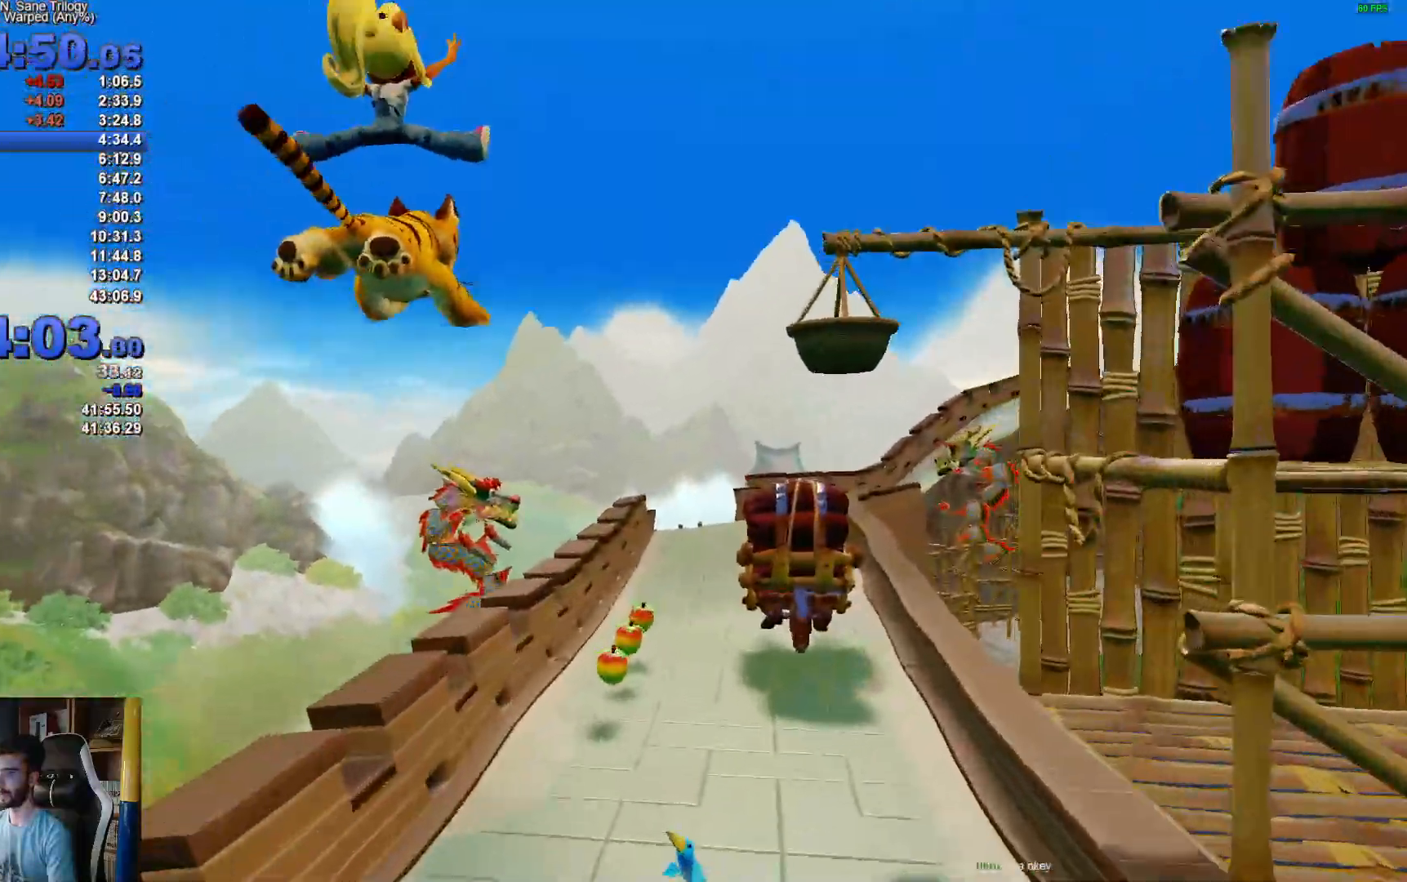
{"dt_ms": 500, "buttons": ["R2"], "left_stick": "right", "right_stick": "center", "events": [[233, "left_stick", "center"], [400, "left_stick", "right"]]}
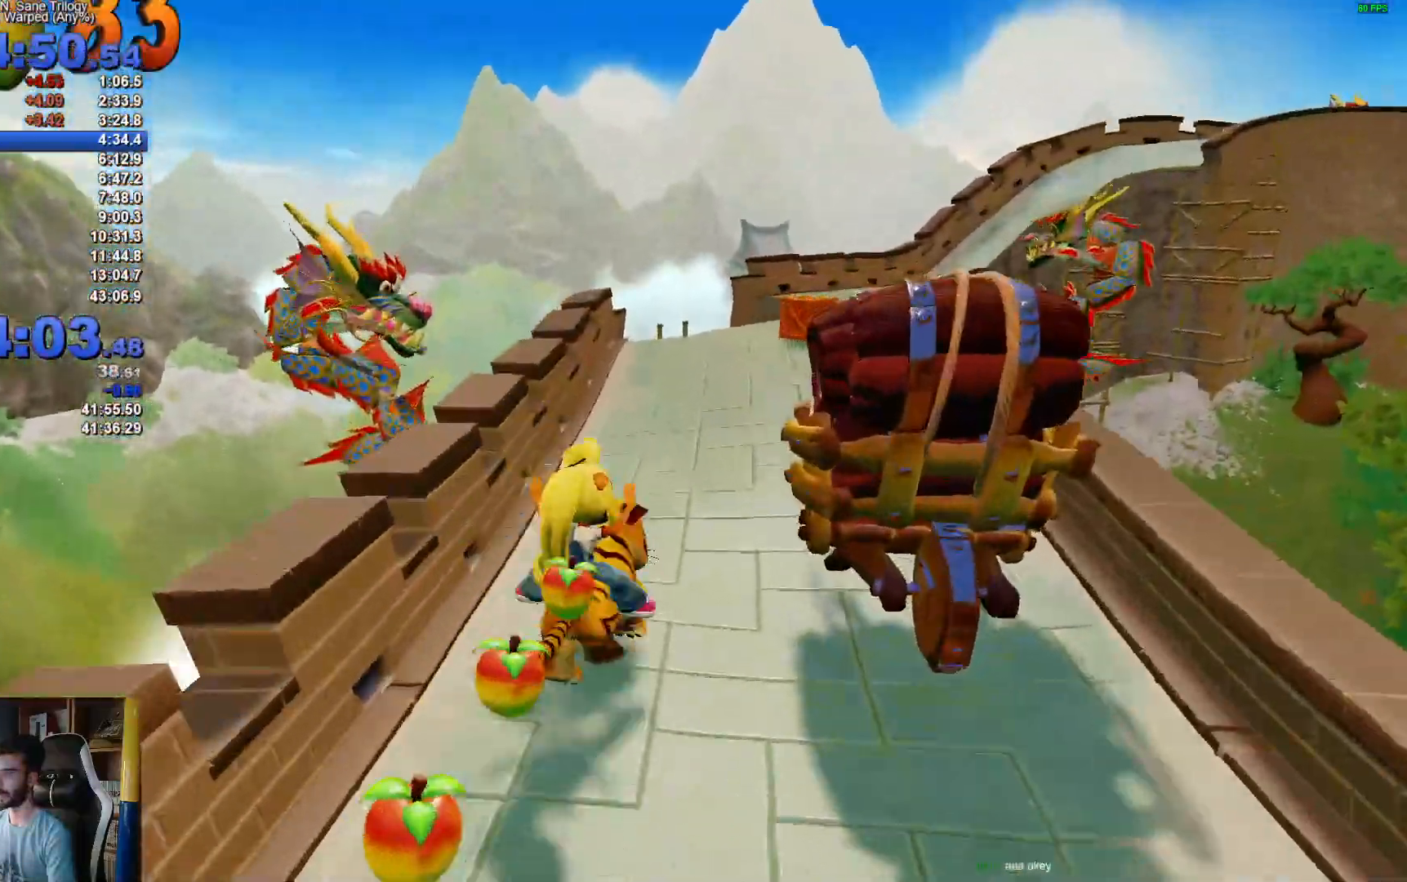
{"dt_ms": 500, "buttons": ["R2"], "left_stick": "right", "right_stick": "center", "events": []}
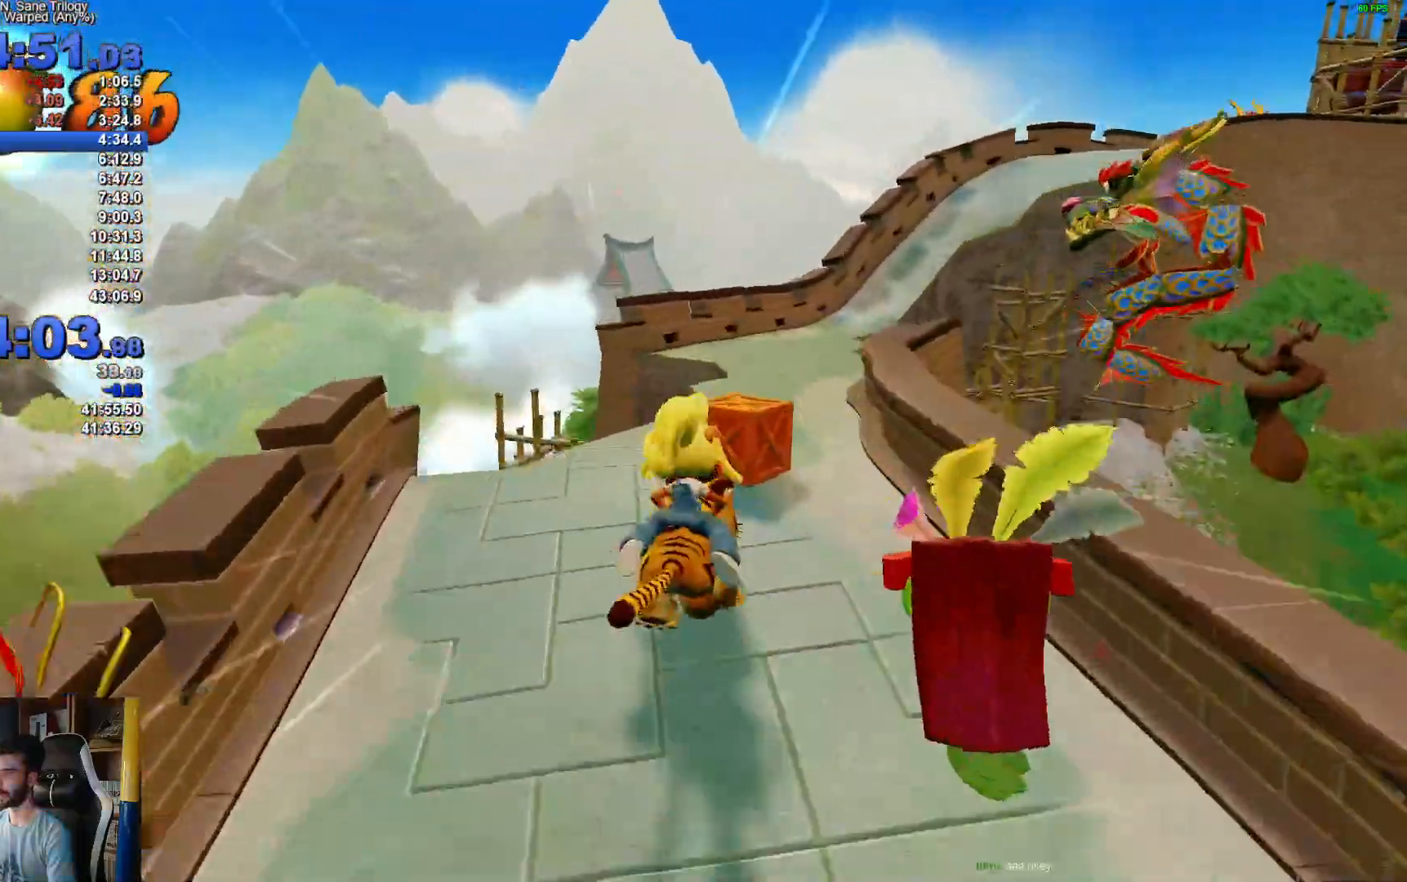
{"dt_ms": 500, "buttons": ["R2"], "left_stick": "right", "right_stick": "center", "events": []}
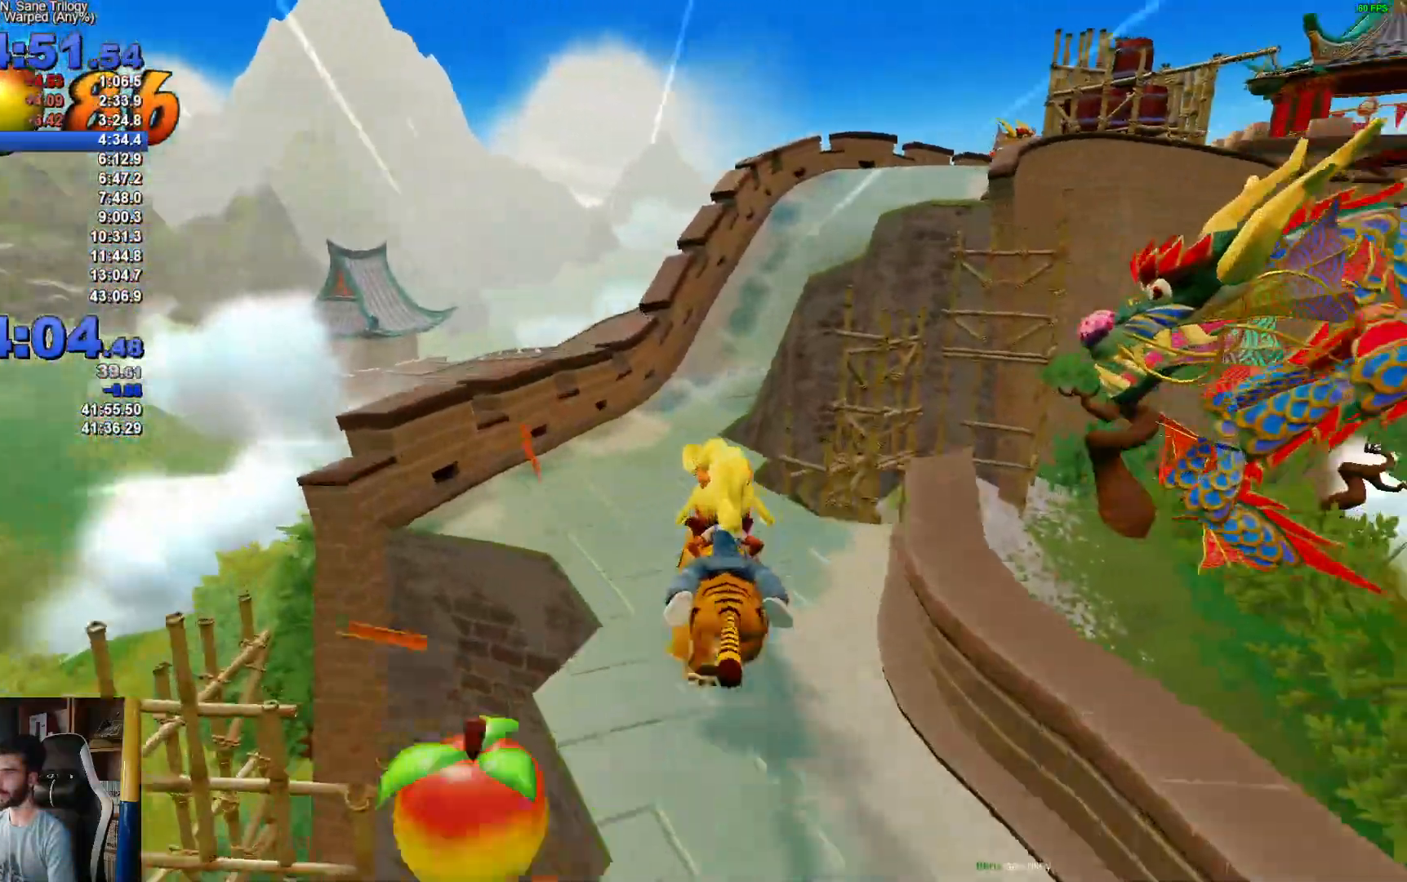
{"dt_ms": 500, "buttons": ["A", "R2"], "left_stick": "up-left", "right_stick": "center", "events": [[317, "A", "down"], [350, "left_stick", "up-left"]]}
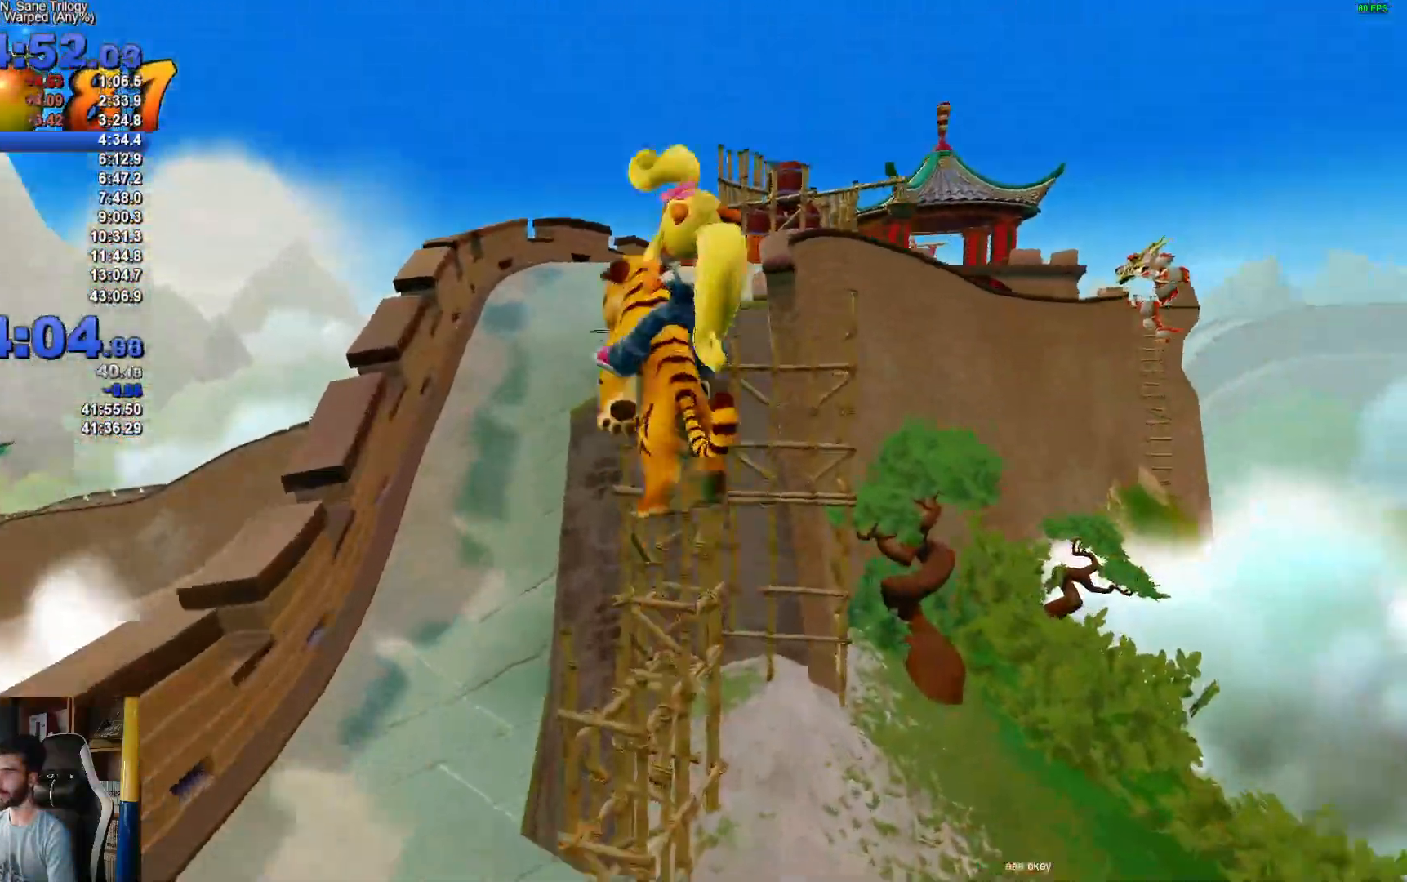
{"dt_ms": 500, "buttons": ["R2"], "left_stick": "right", "right_stick": "center", "events": [[217, "A", "up"], [267, "left_stick", "left"], [450, "left_stick", "right"]]}
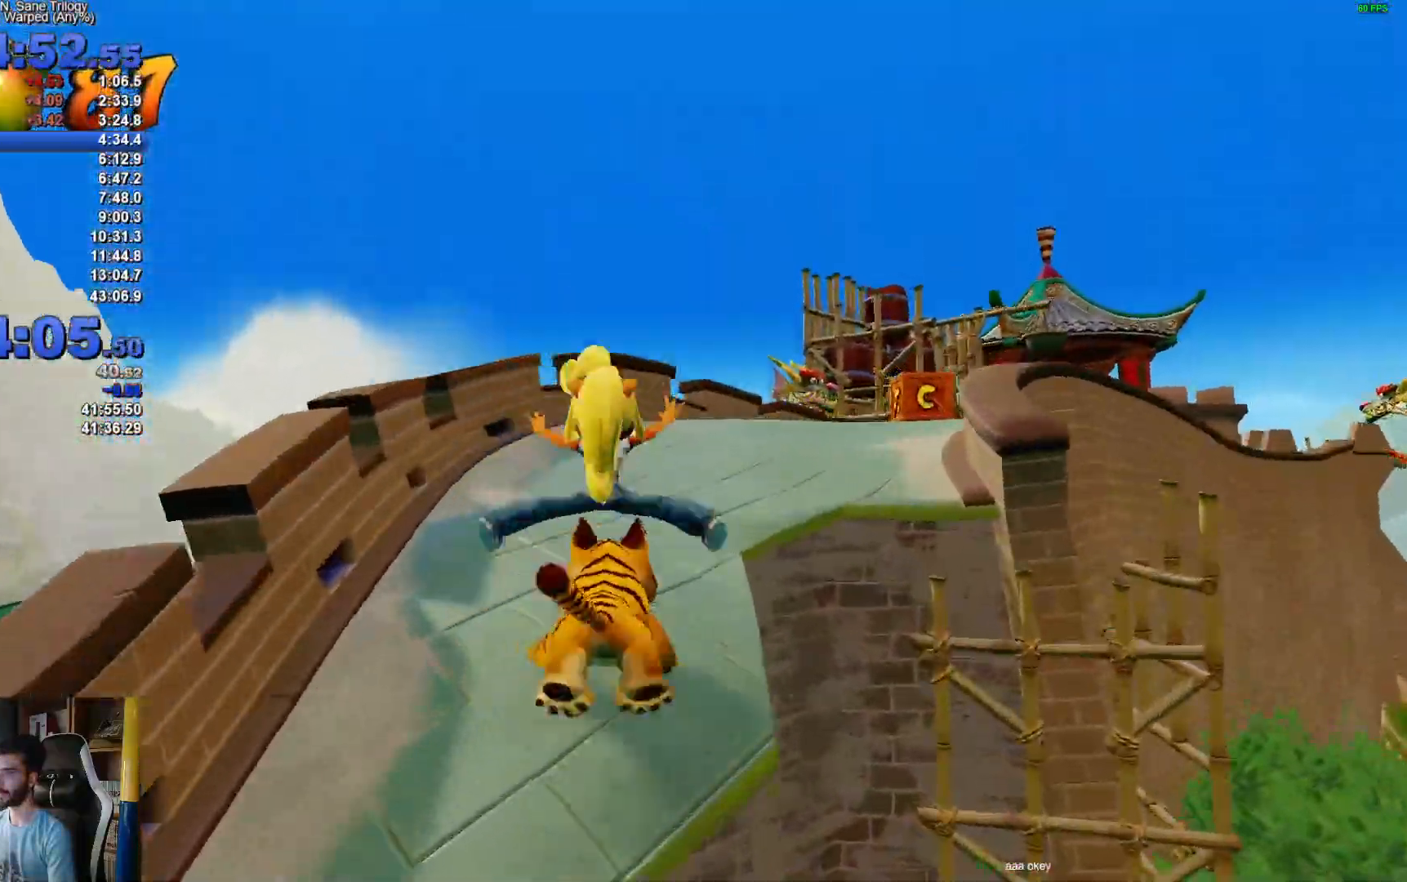
{"dt_ms": 500, "buttons": ["R2"], "left_stick": "right", "right_stick": "center", "events": []}
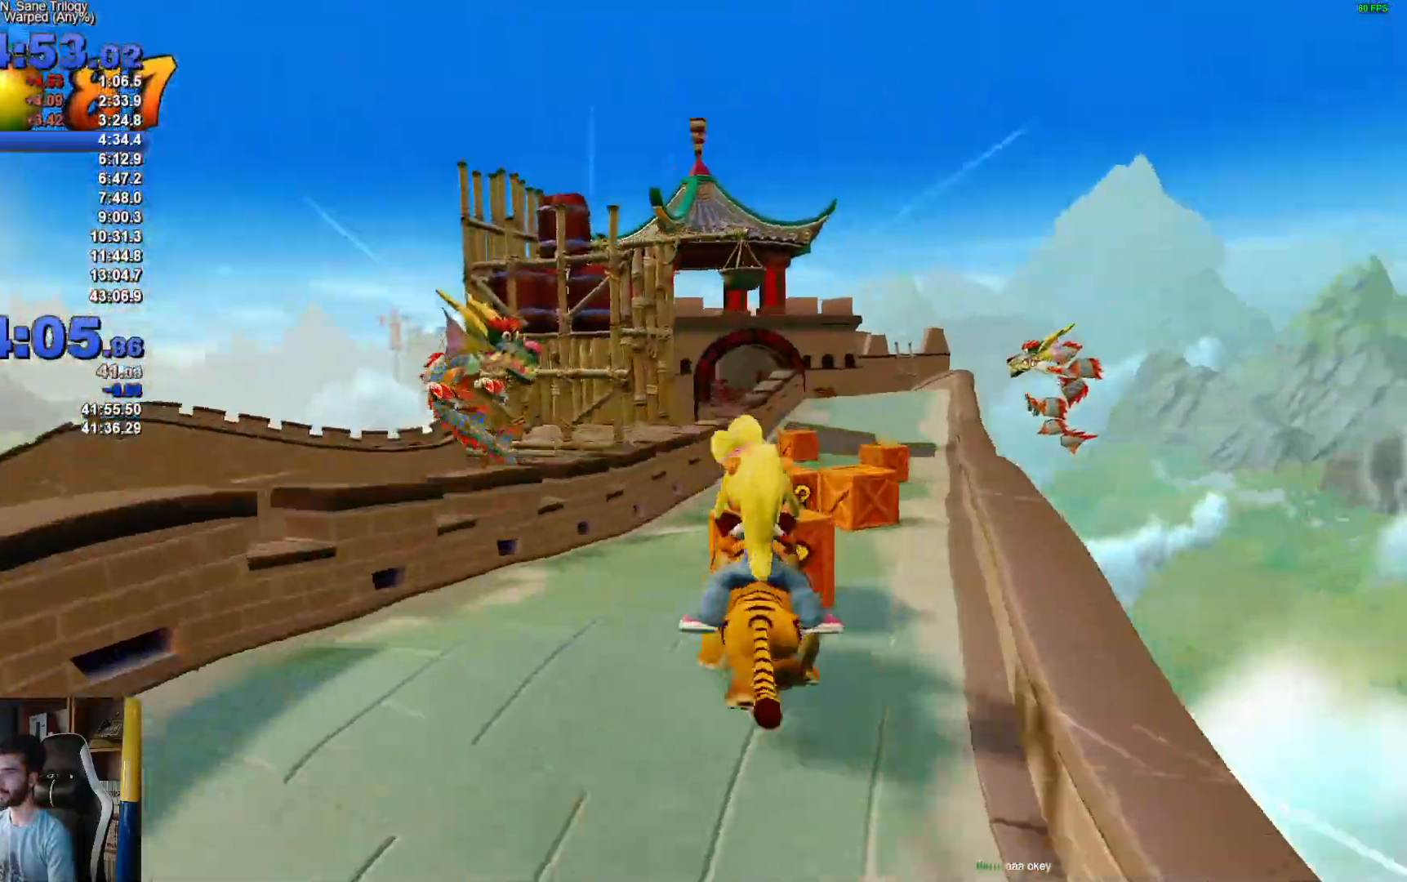
{"dt_ms": 500, "buttons": ["R2"], "left_stick": "center", "right_stick": "center", "events": [[117, "left_stick", "left"], [367, "left_stick", "center"]]}
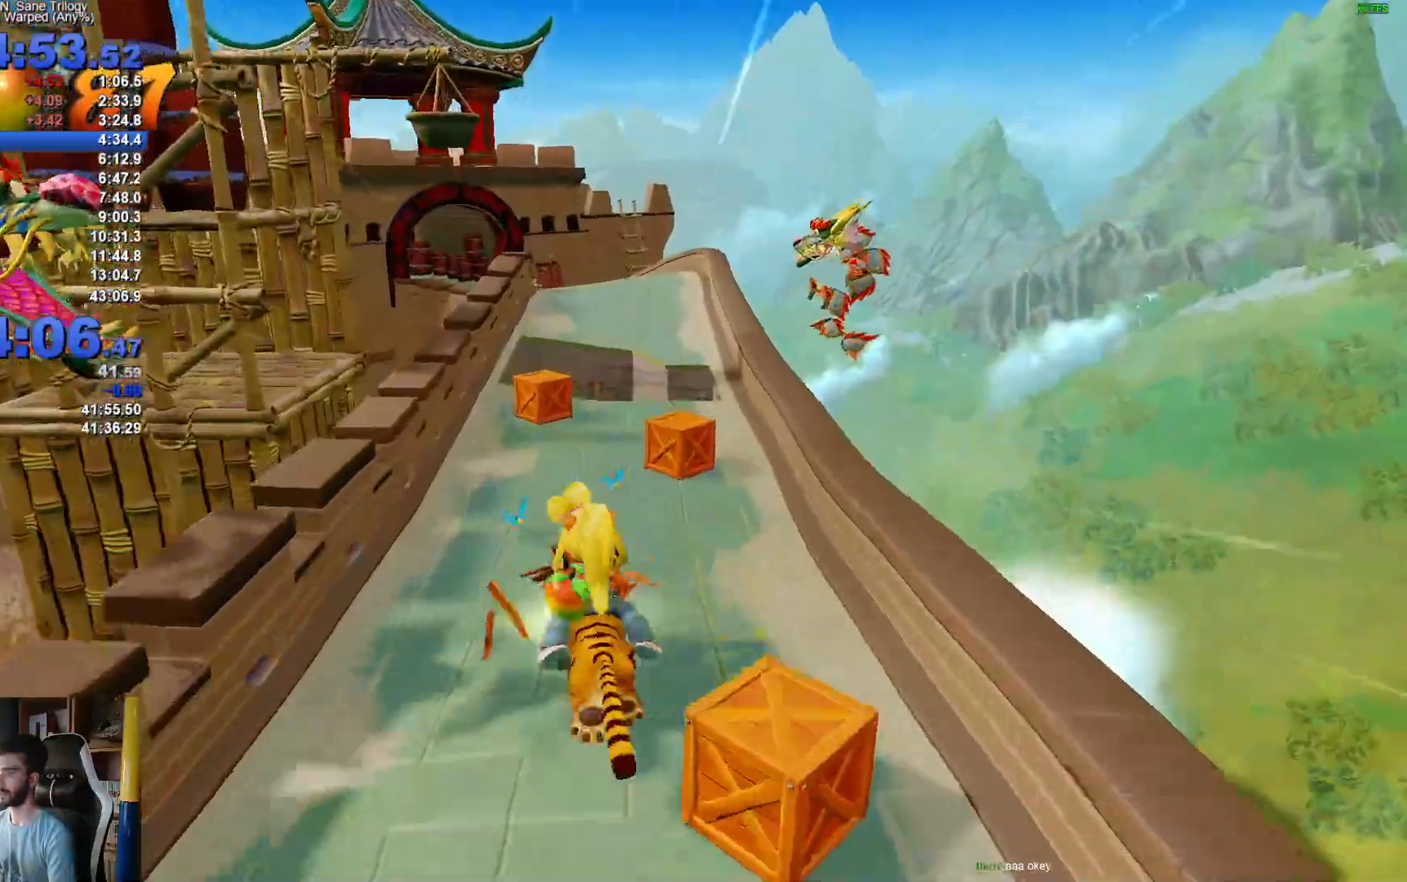
{"dt_ms": 500, "buttons": ["A", "R2"], "left_stick": "up-left", "right_stick": "center", "events": [[17, "left_stick", "up-left"], [467, "A", "down"]]}
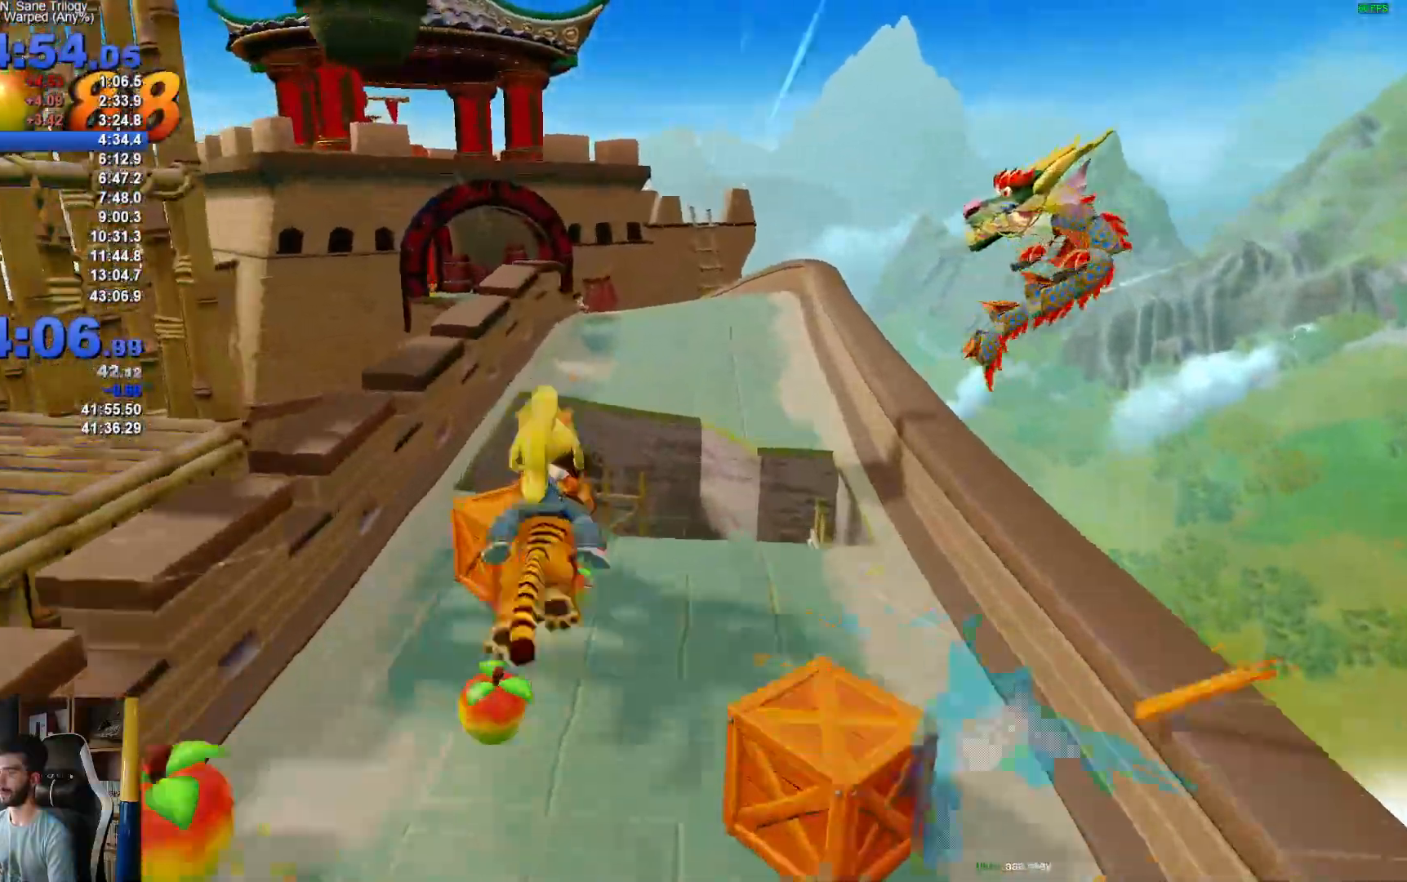
{"dt_ms": 500, "buttons": ["R2"], "left_stick": "up-left", "right_stick": "center", "events": [[67, "A", "up"]]}
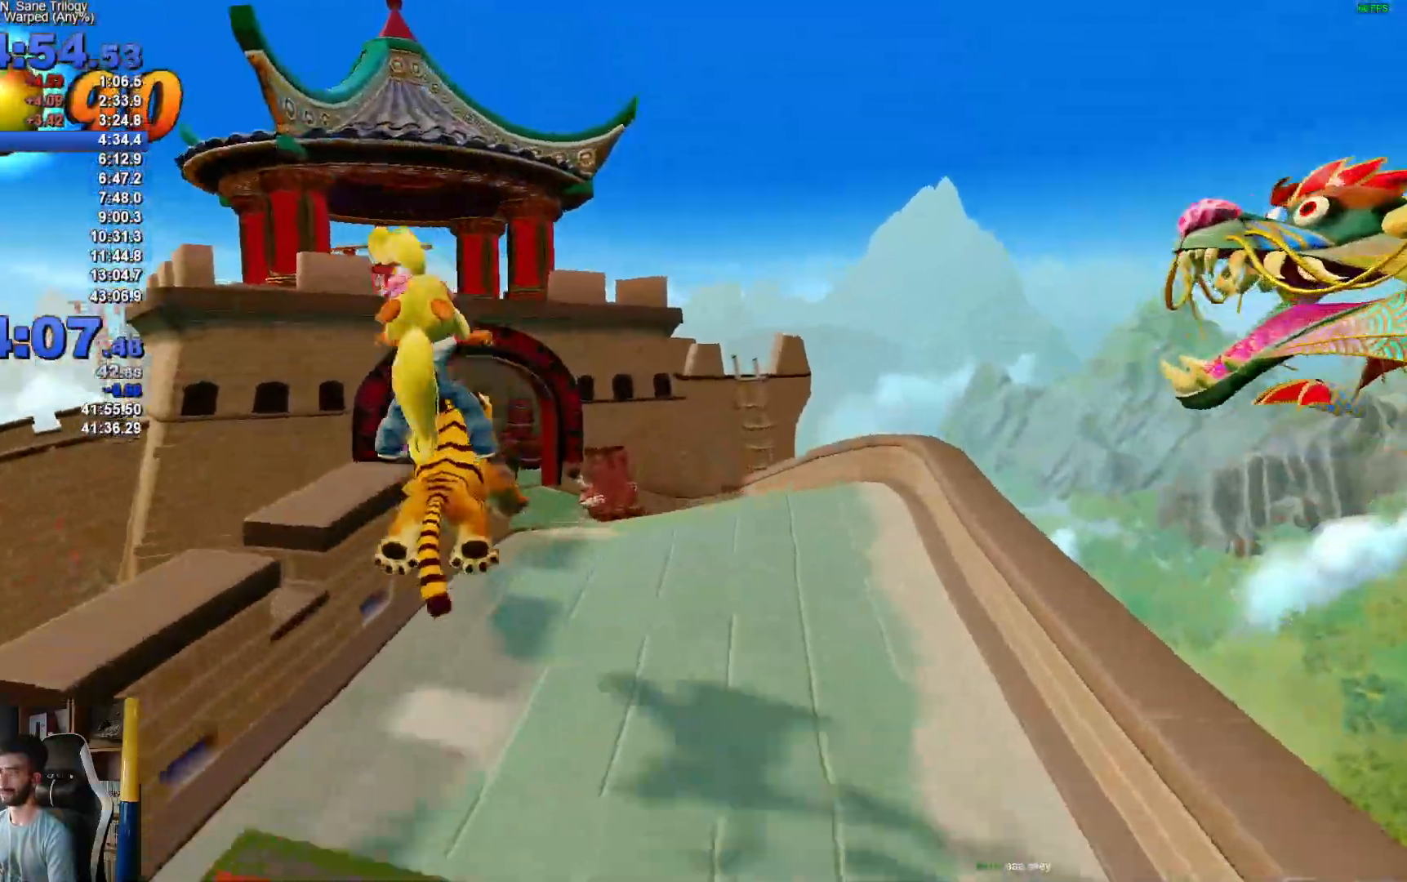
{"dt_ms": 500, "buttons": ["R2"], "left_stick": "center", "right_stick": "center", "events": [[250, "A", "down"], [333, "left_stick", "center"], [350, "A", "up"]]}
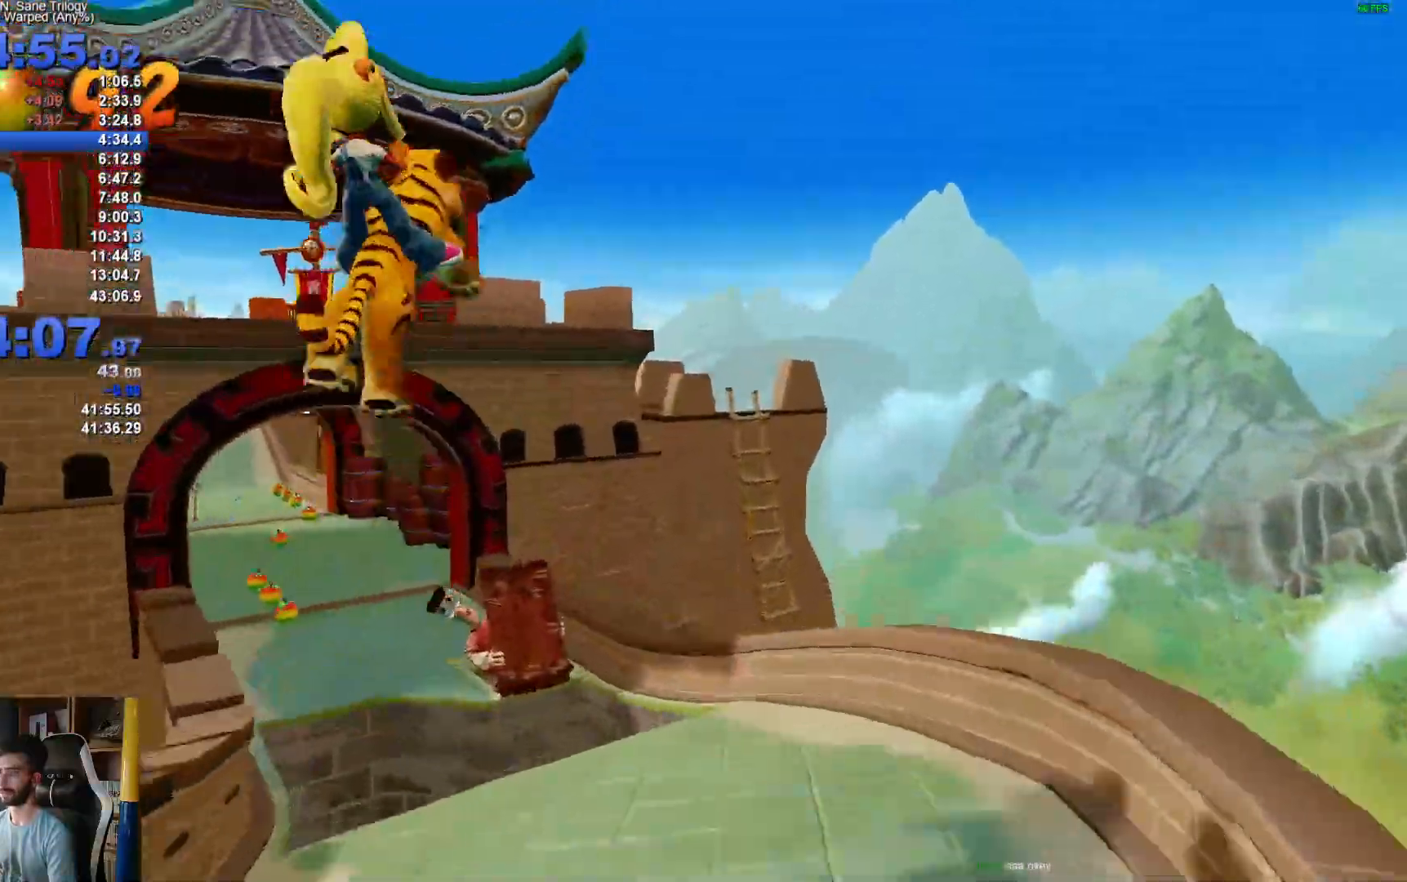
{"dt_ms": 500, "buttons": ["R2"], "left_stick": "right", "right_stick": "center", "events": [[433, "left_stick", "right"]]}